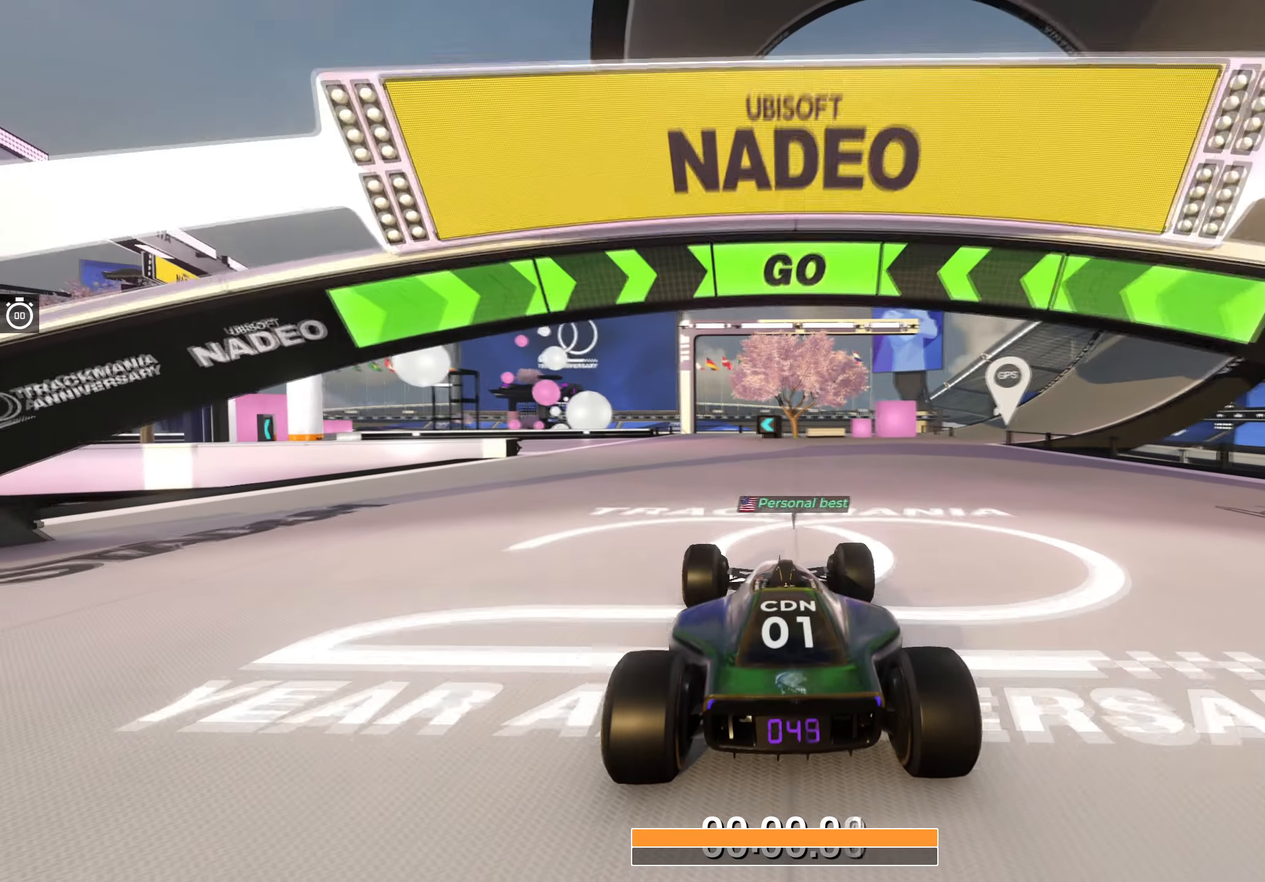
Gameplay with keyboard; each line is a JSON object with the keys held at the frame after it. "events" lists presses ("down") and releases ("up") of "down", "left", "right" and "up" between this image and that frame as [ms after this image, input, new state], when the widget could be followed in between. No other keys are recorded. Mouse input is not recorded.
{"keys": ["up"], "events": []}
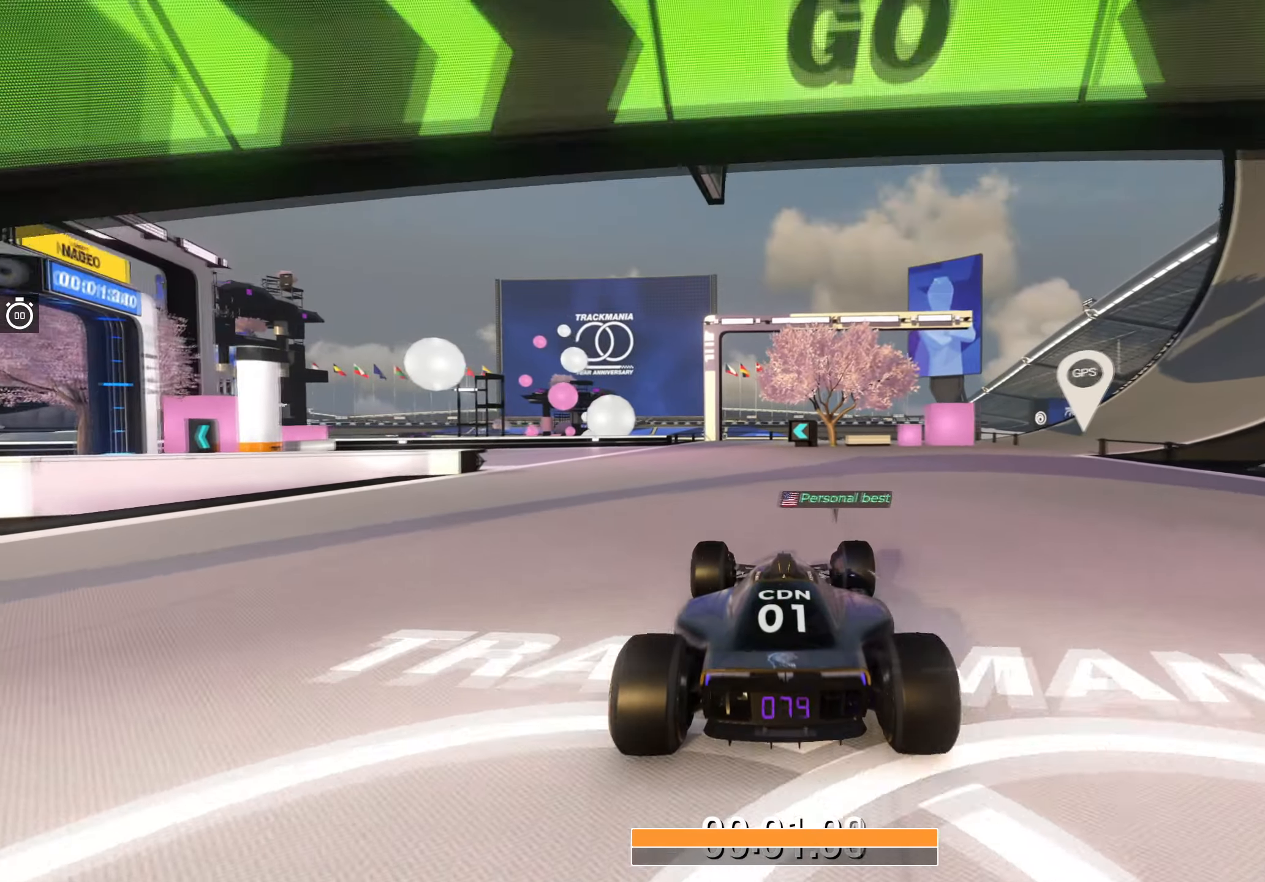
{"keys": ["left", "up"], "events": [[100, "left", "down"]]}
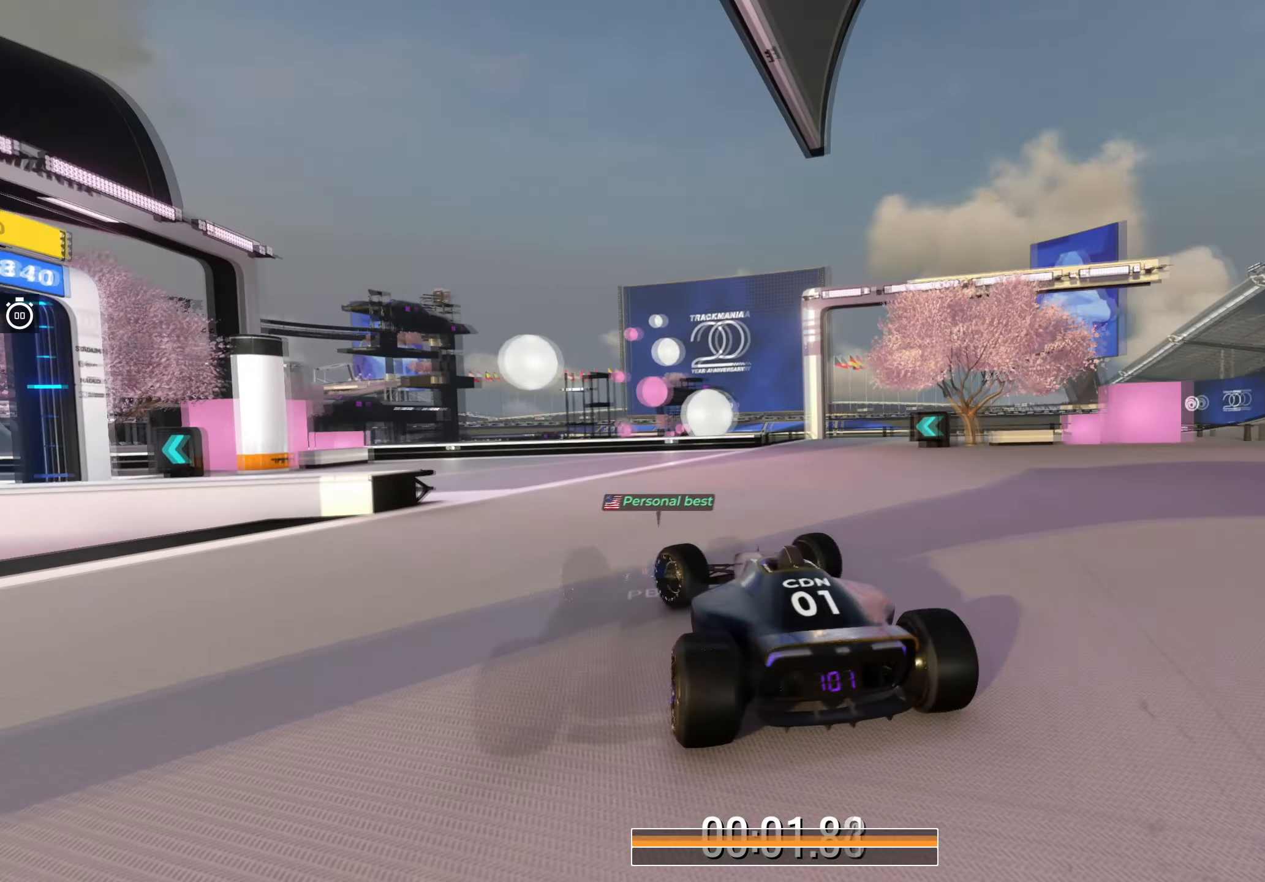
{"keys": ["left", "up"], "events": []}
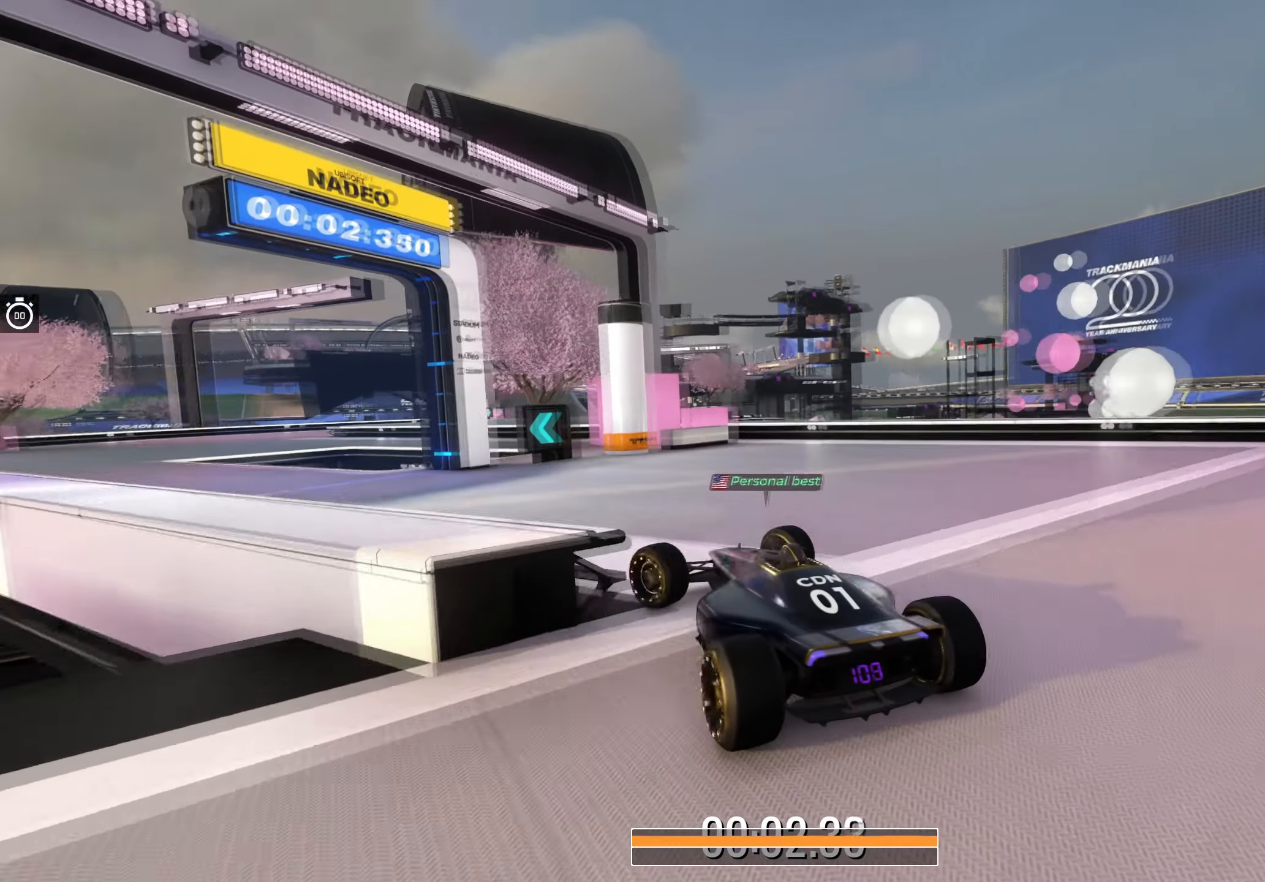
{"keys": ["up"], "events": [[217, "left", "up"]]}
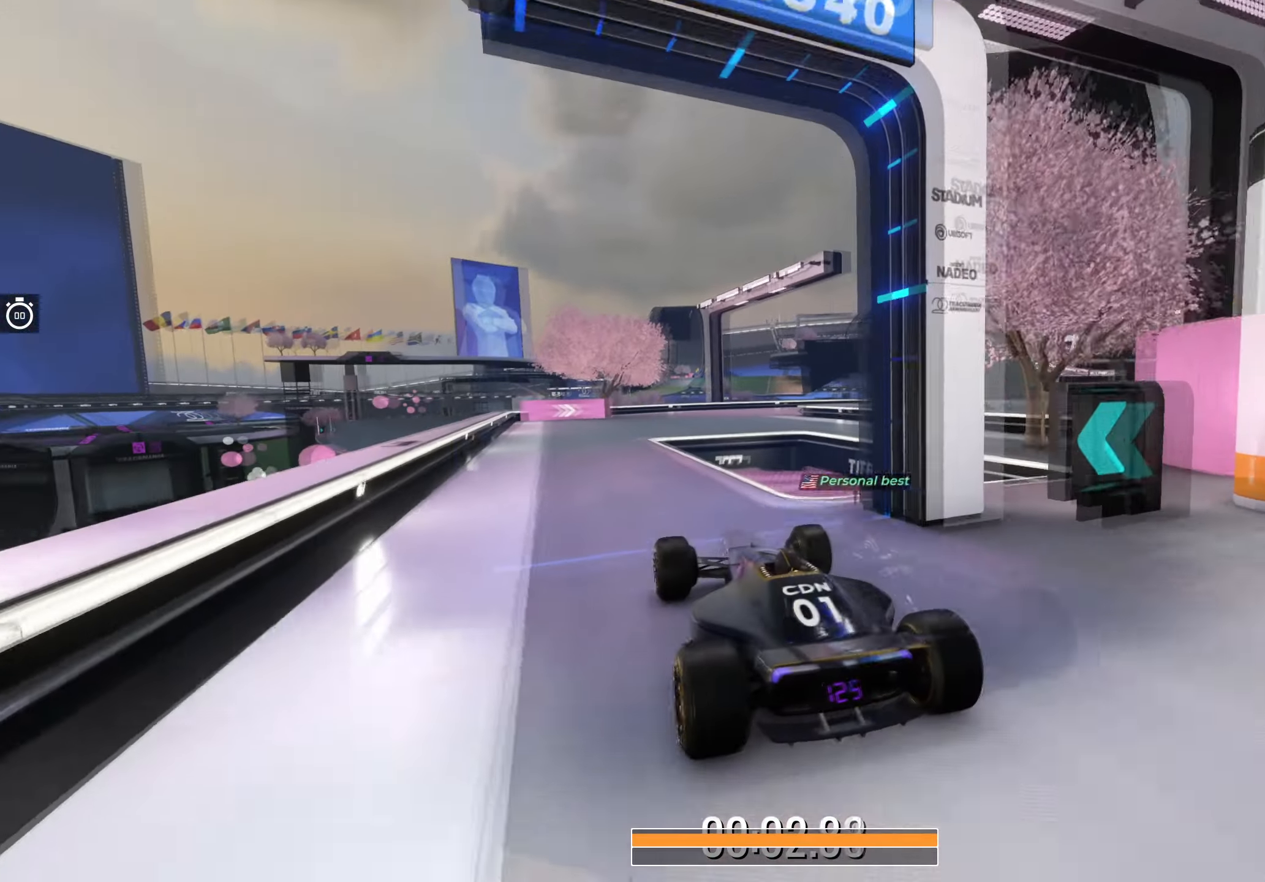
{"keys": ["right", "up"], "events": [[50, "left", "down"], [150, "left", "up"], [383, "right", "down"]]}
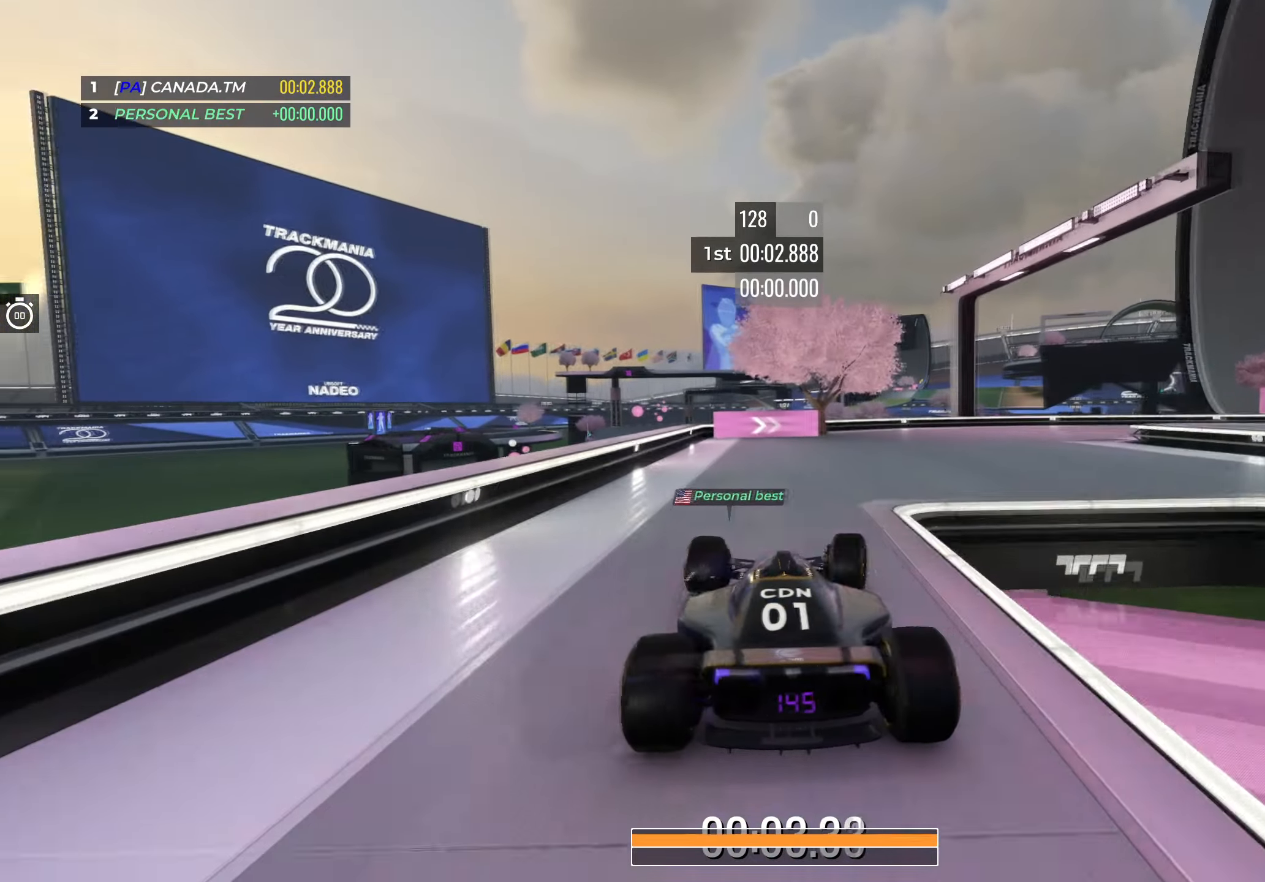
{"keys": ["right", "up"], "events": []}
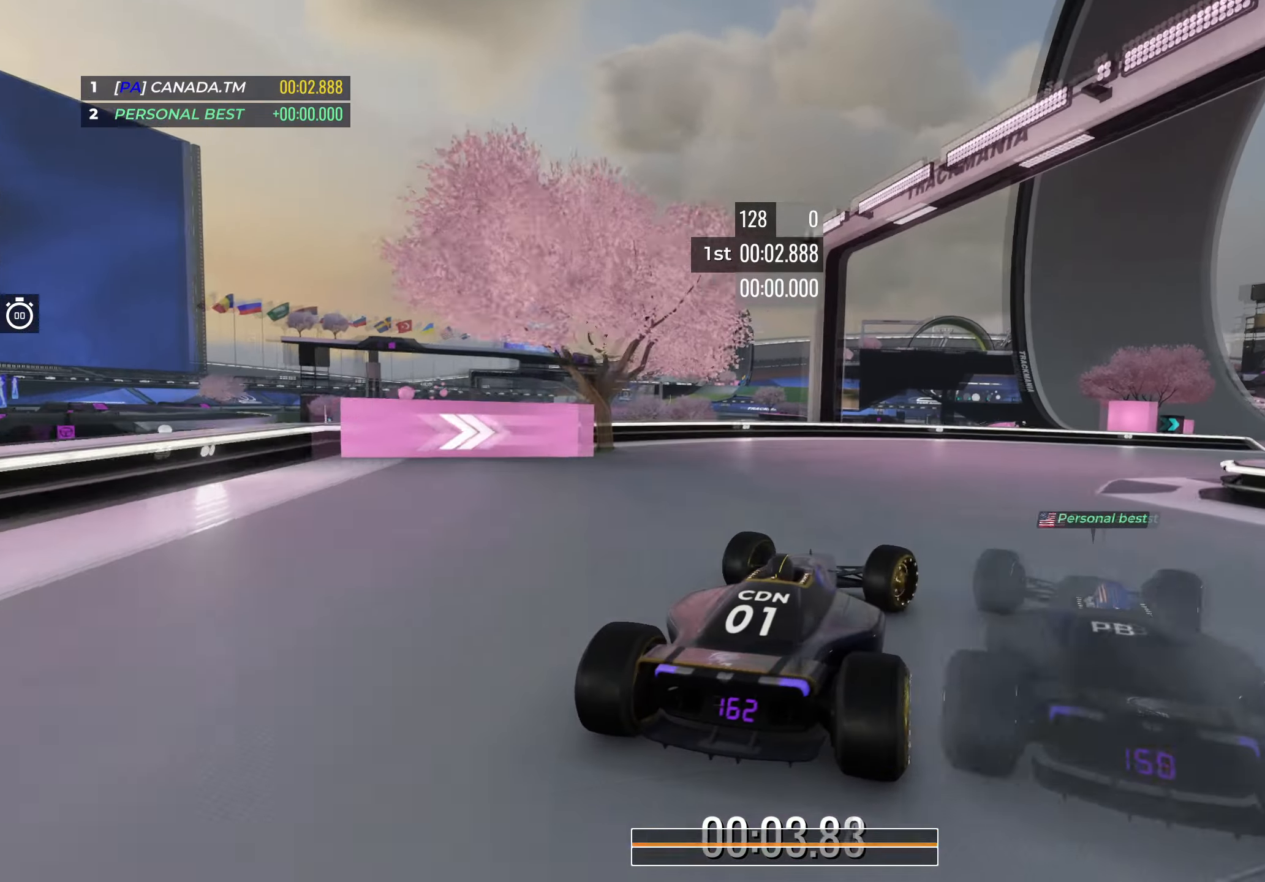
{"keys": ["up"], "events": [[417, "right", "up"]]}
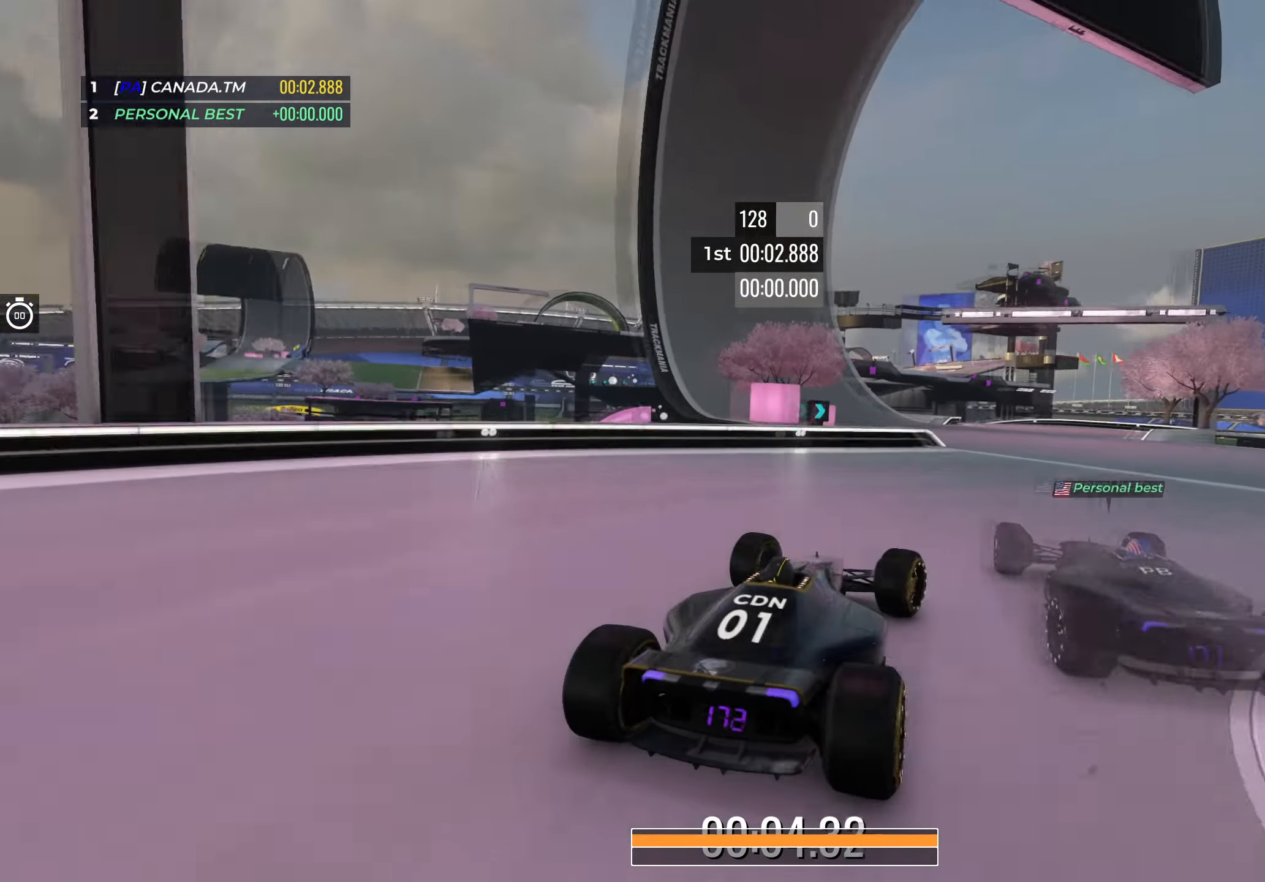
{"keys": ["up"], "events": []}
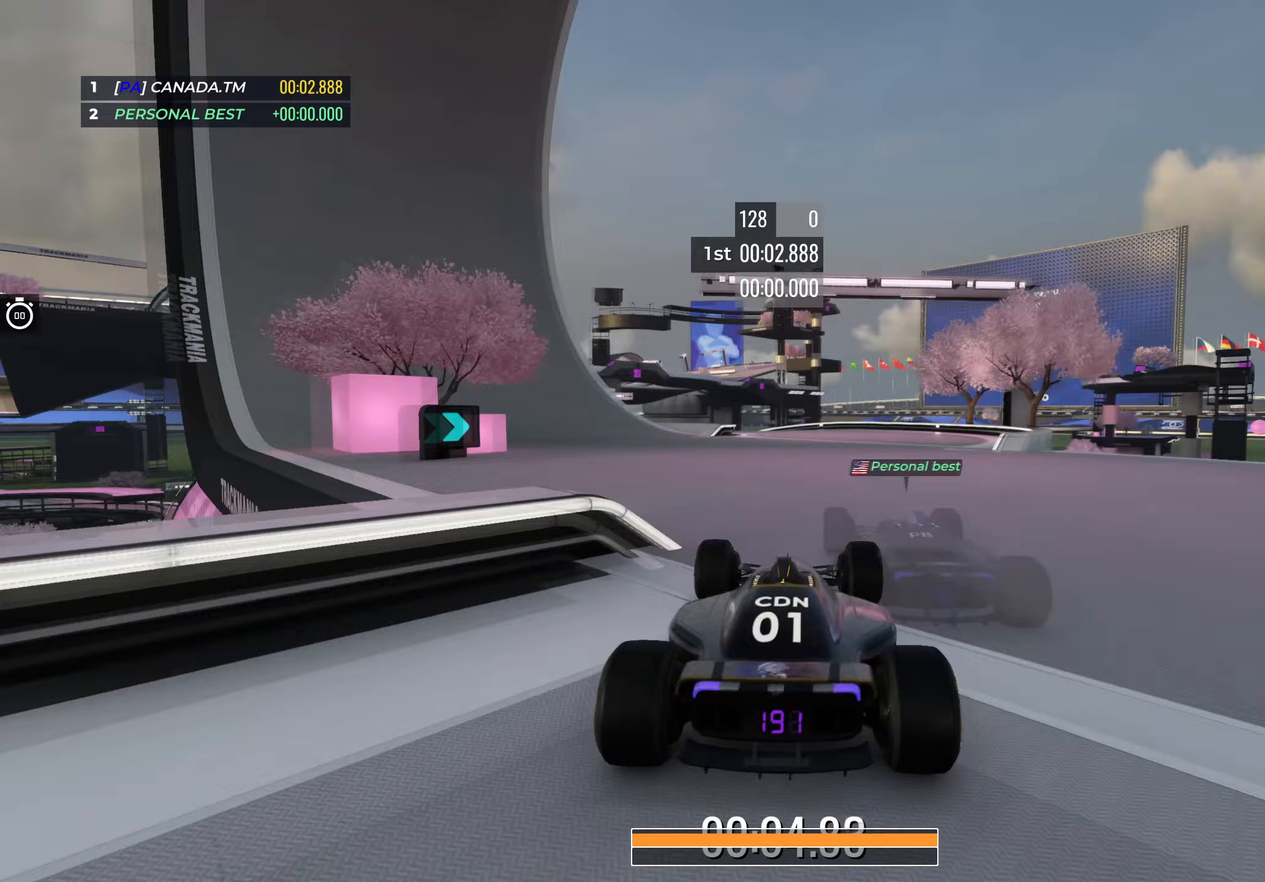
{"keys": ["left", "up"], "events": [[283, "left", "down"], [417, "left", "up"], [500, "left", "down"]]}
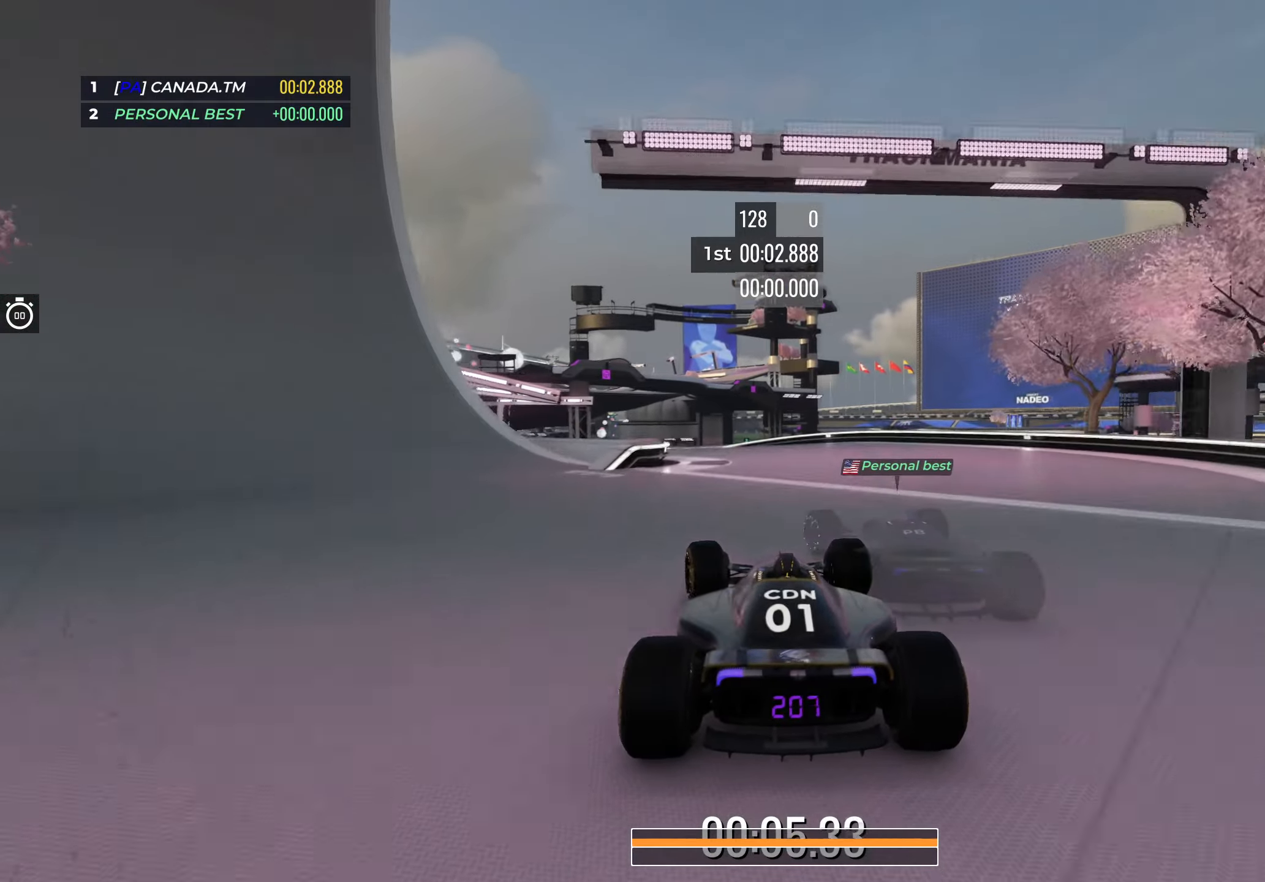
{"keys": ["left", "up"], "events": [[150, "left", "up"], [217, "left", "down"]]}
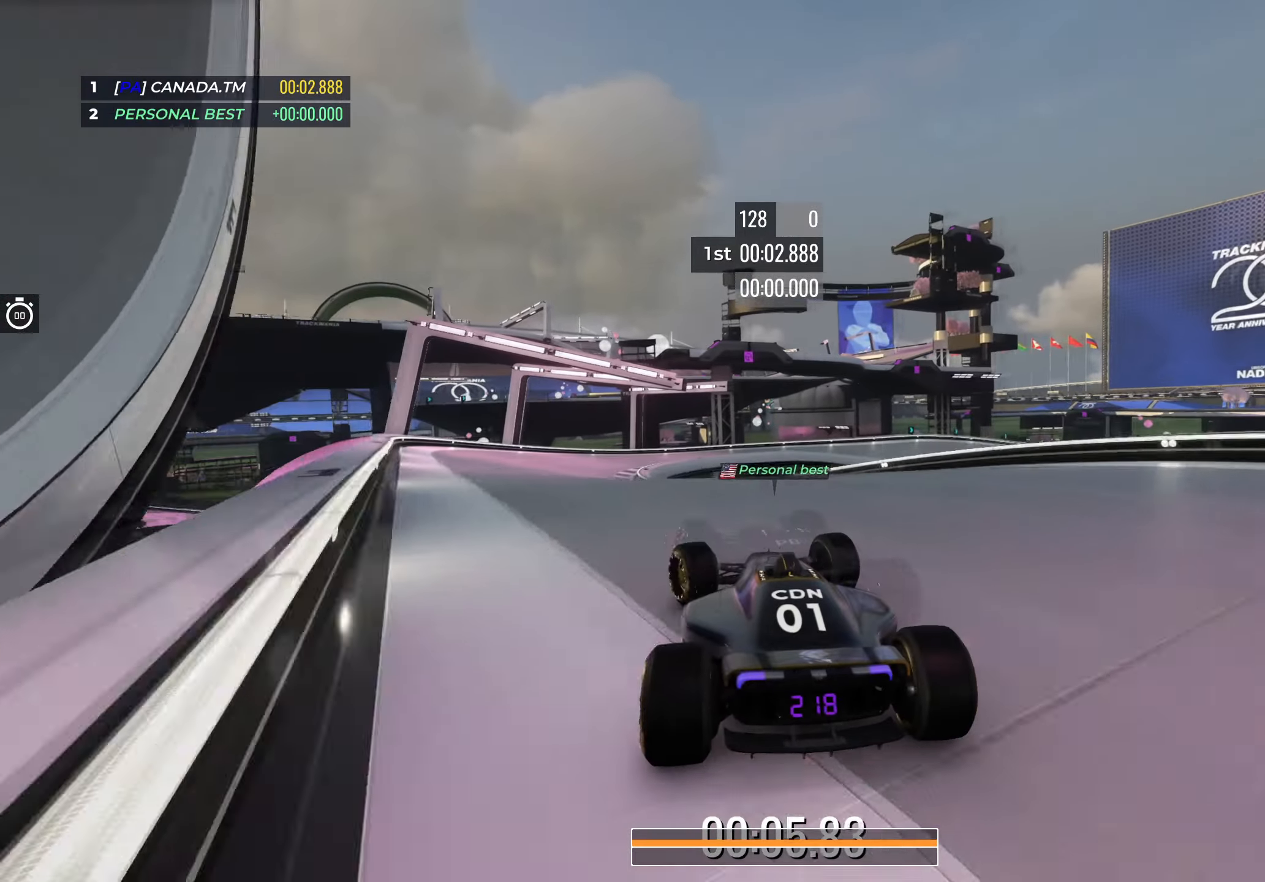
{"keys": ["up"], "events": [[250, "left", "up"]]}
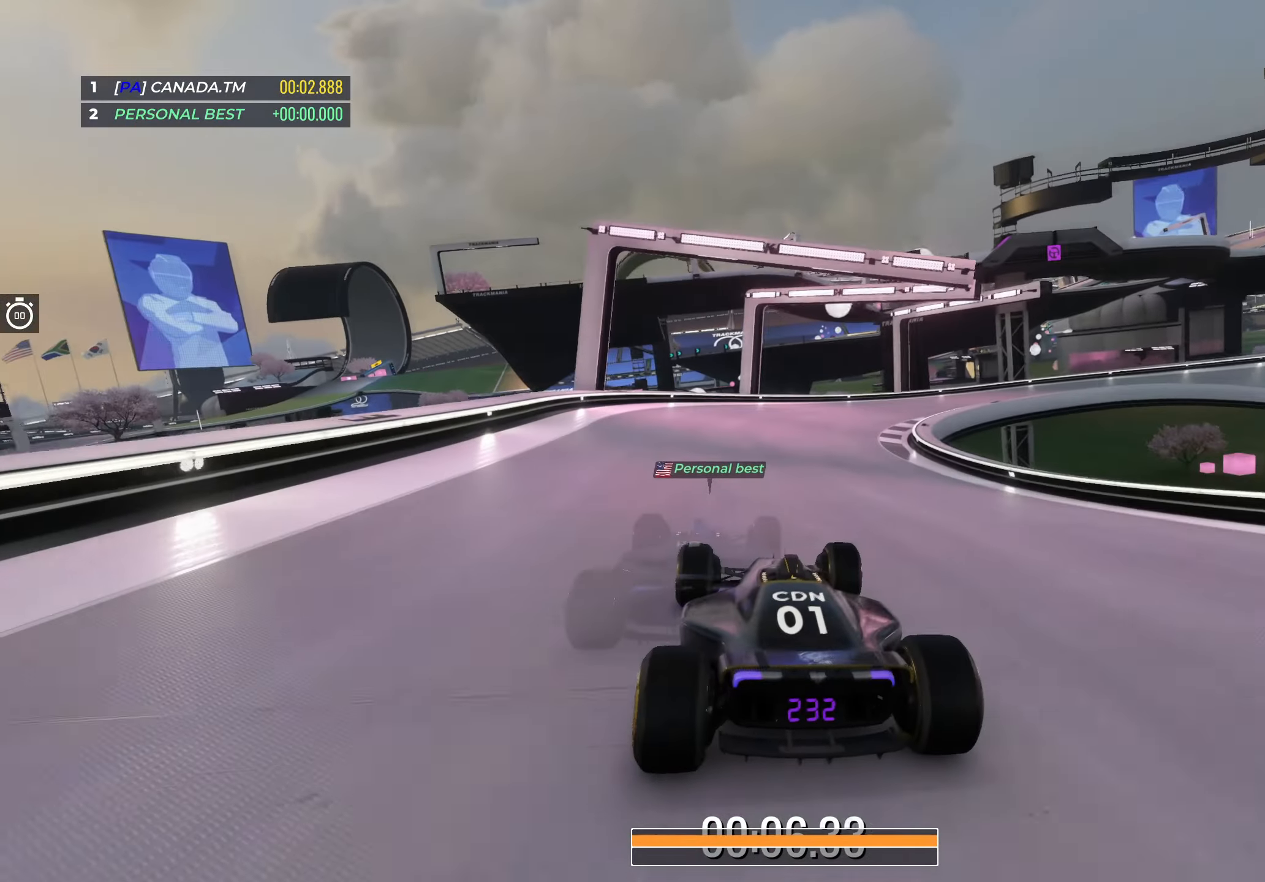
{"keys": ["right", "up"], "events": [[50, "right", "down"]]}
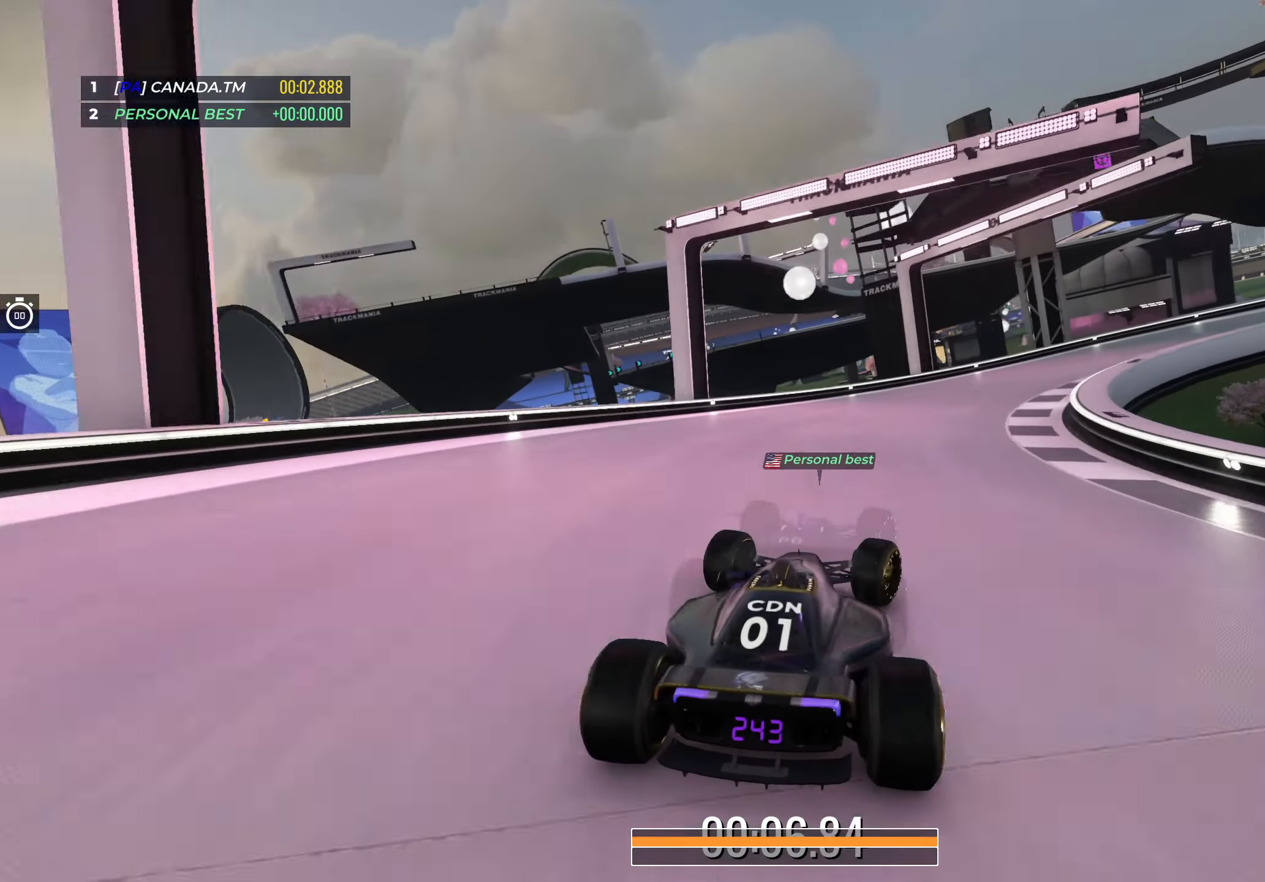
{"keys": ["right", "up"], "events": [[50, "right", "up"], [100, "right", "down"]]}
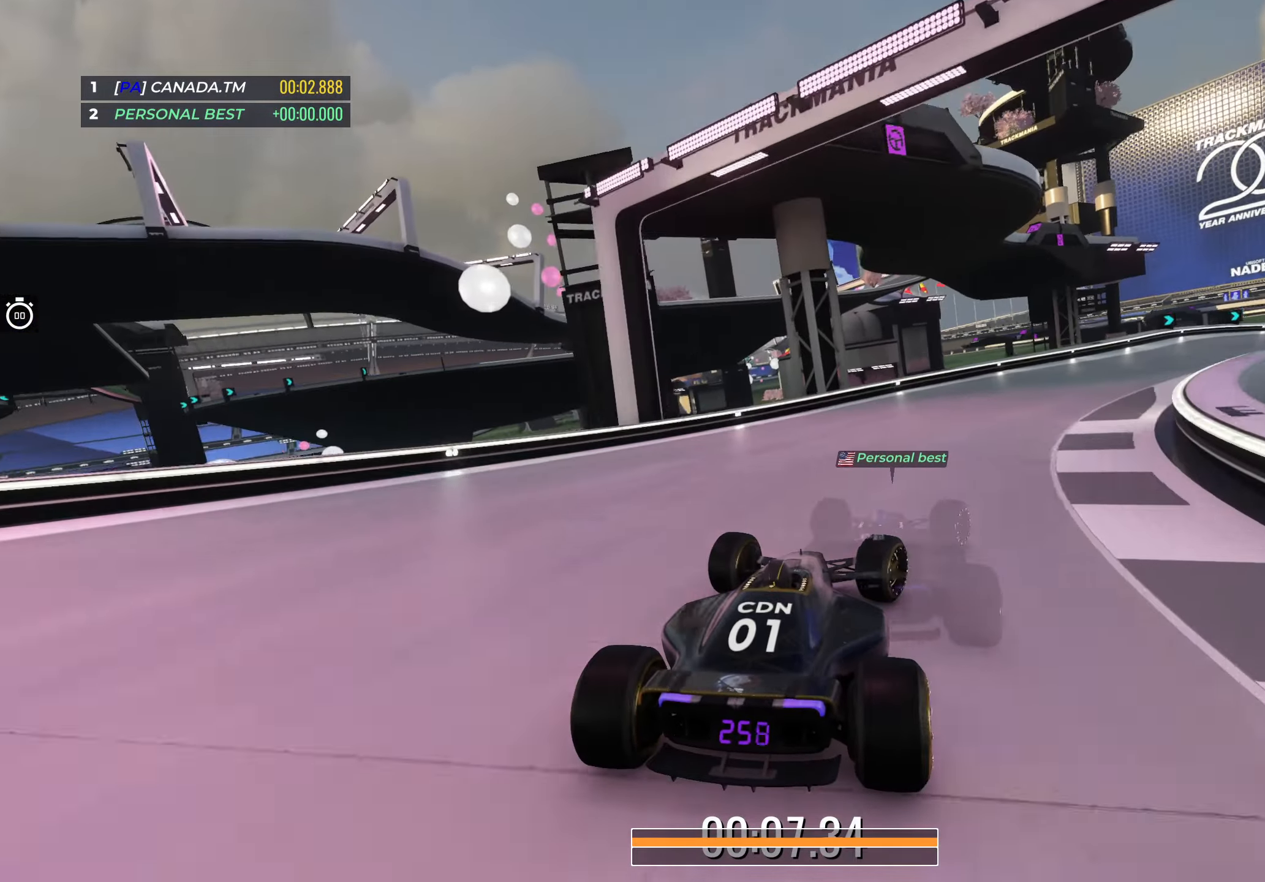
{"keys": ["down", "right", "up"], "events": [[450, "down", "down"]]}
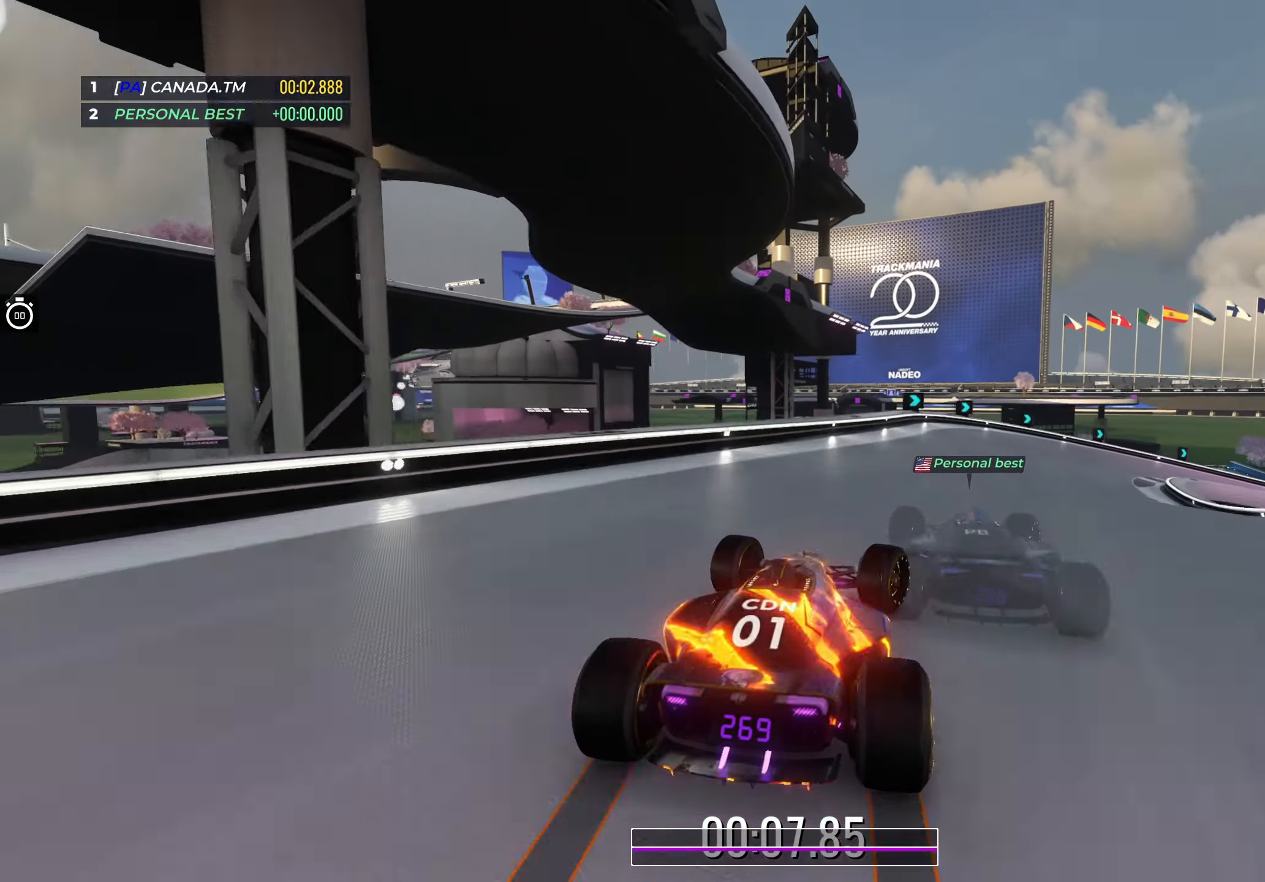
{"keys": ["down", "right", "up"], "events": [[400, "down", "up"], [500, "down", "down"]]}
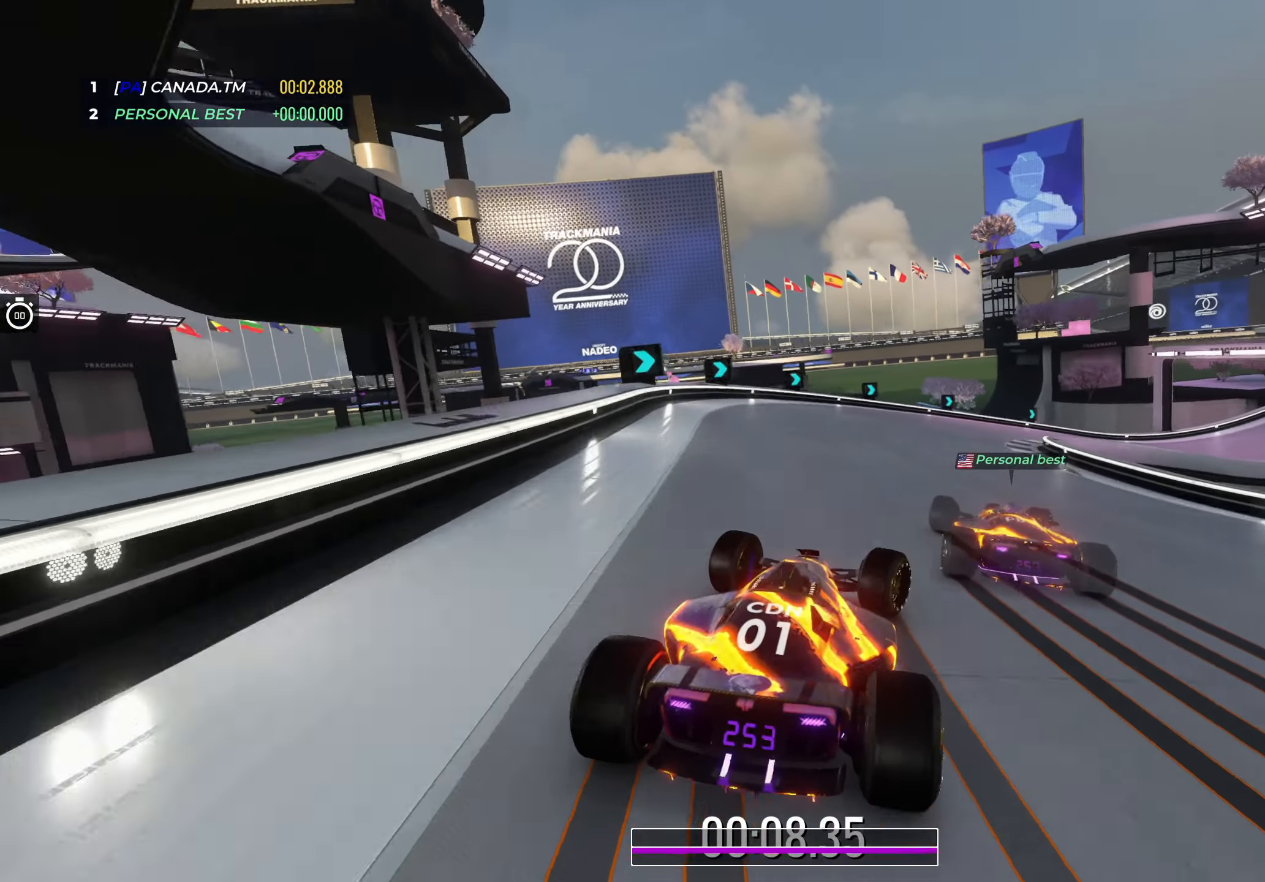
{"keys": ["right", "up"], "events": [[50, "right", "up"], [83, "right", "down"], [217, "right", "up"], [283, "right", "down"], [467, "down", "up"]]}
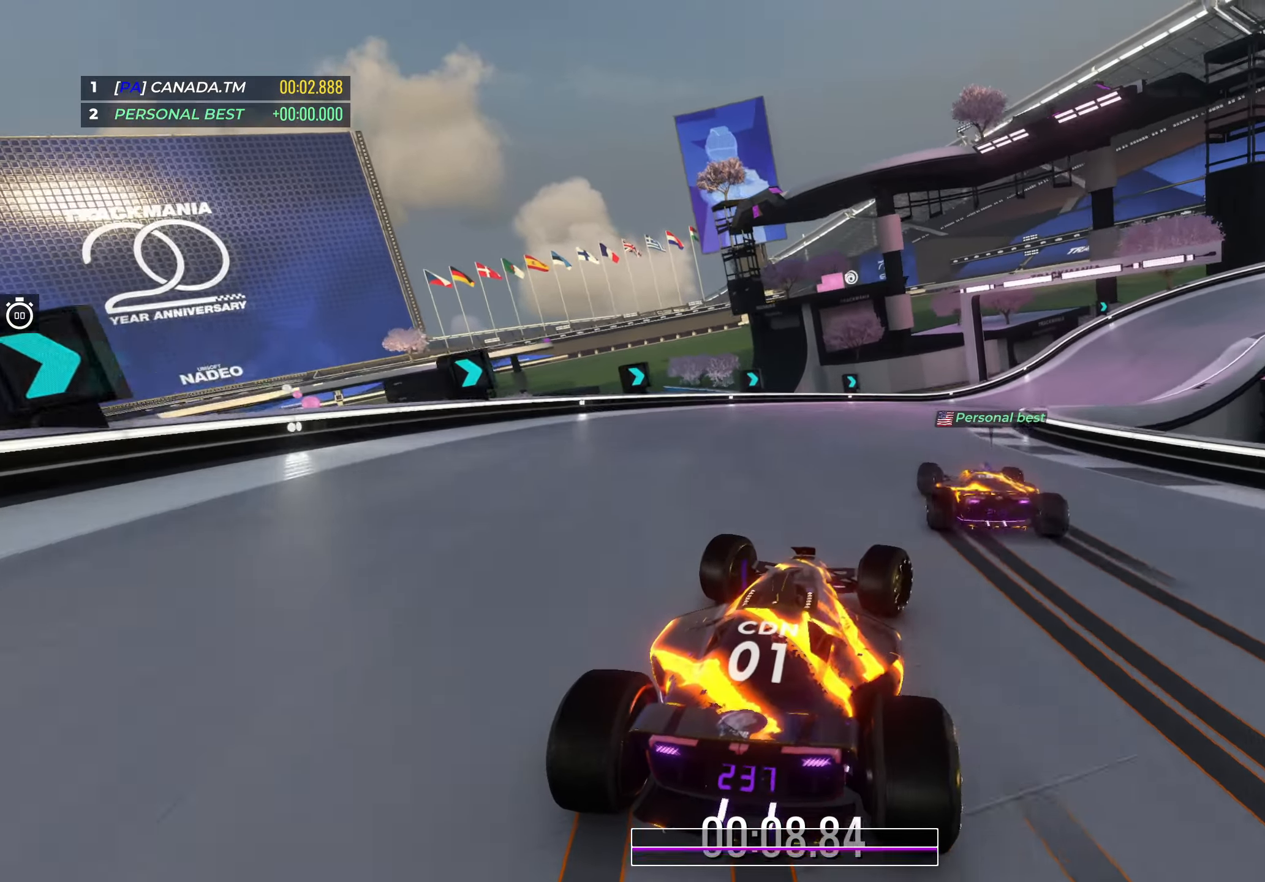
{"keys": ["down", "right", "up"], "events": [[67, "down", "down"], [417, "right", "up"], [450, "right", "down"]]}
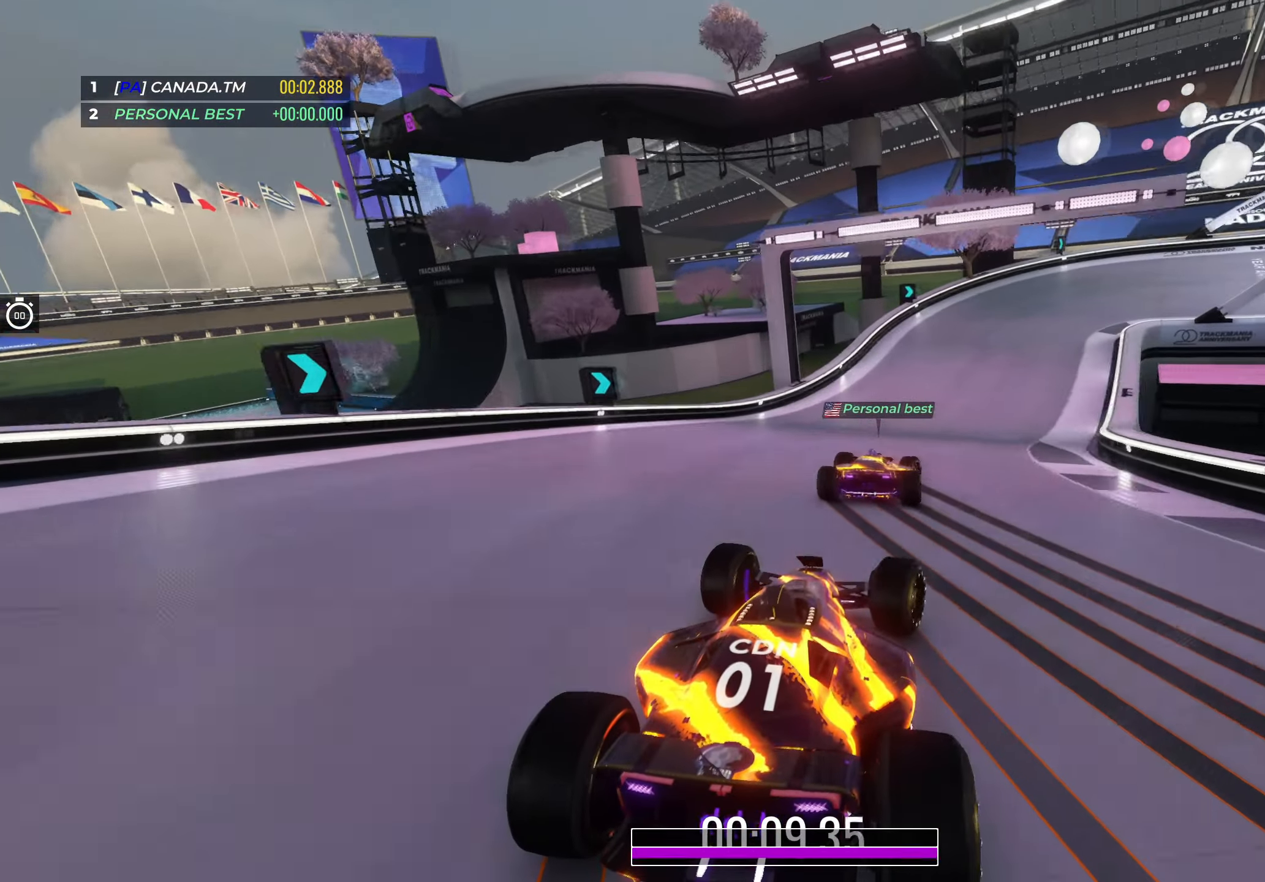
{"keys": ["right", "up"], "events": [[100, "right", "up"], [150, "right", "down"], [217, "down", "up"], [300, "right", "up"], [333, "right", "down"]]}
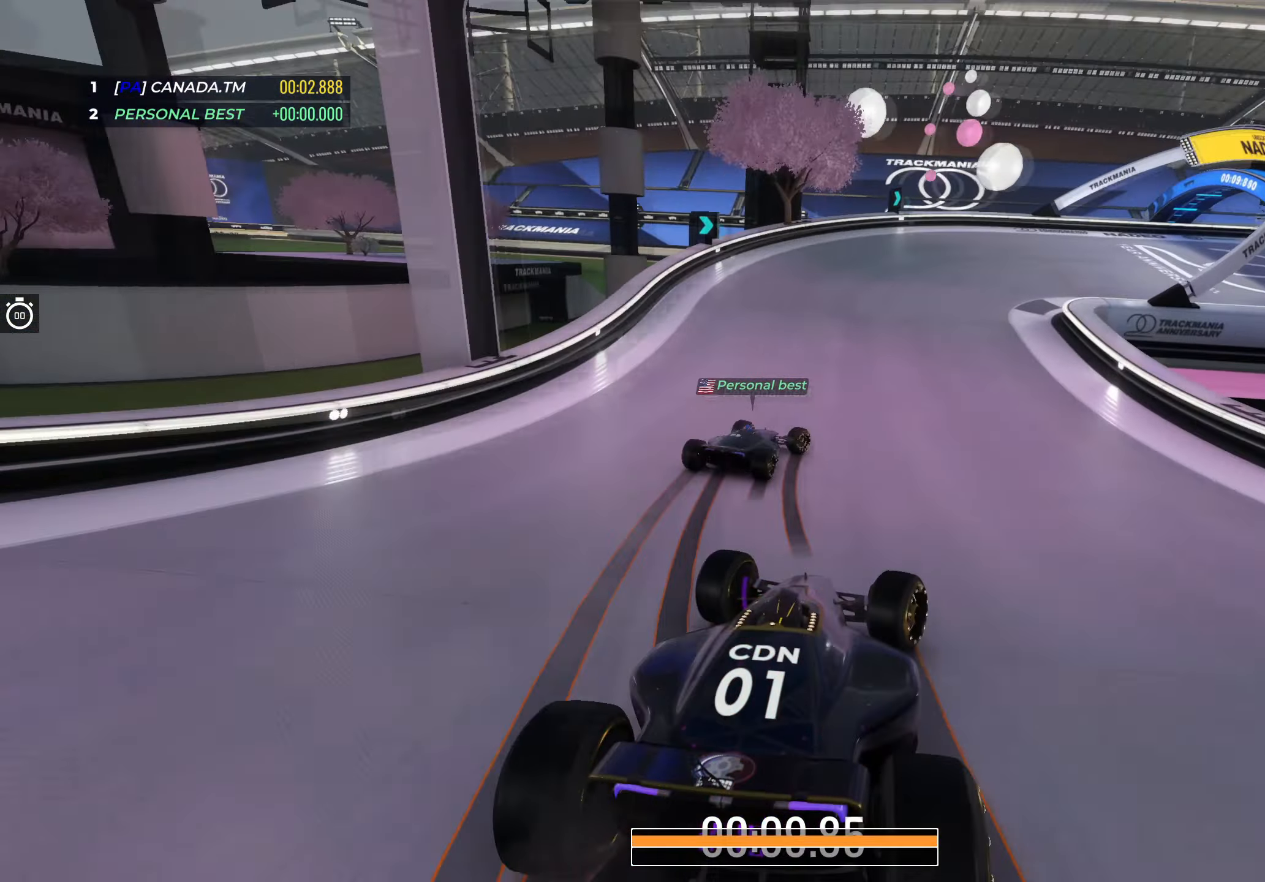
{"keys": ["right", "up"], "events": [[100, "down", "down"], [233, "down", "up"]]}
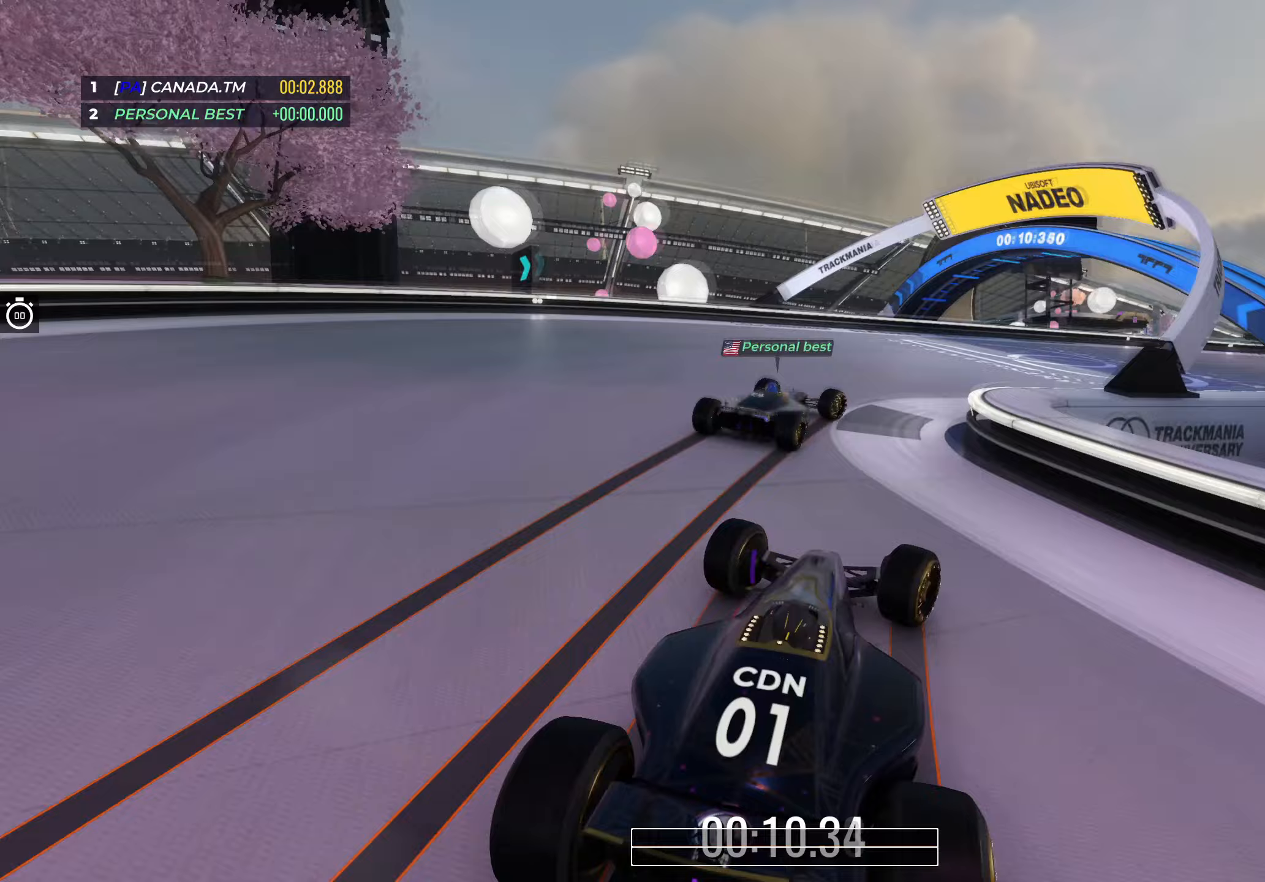
{"keys": ["right", "up"], "events": []}
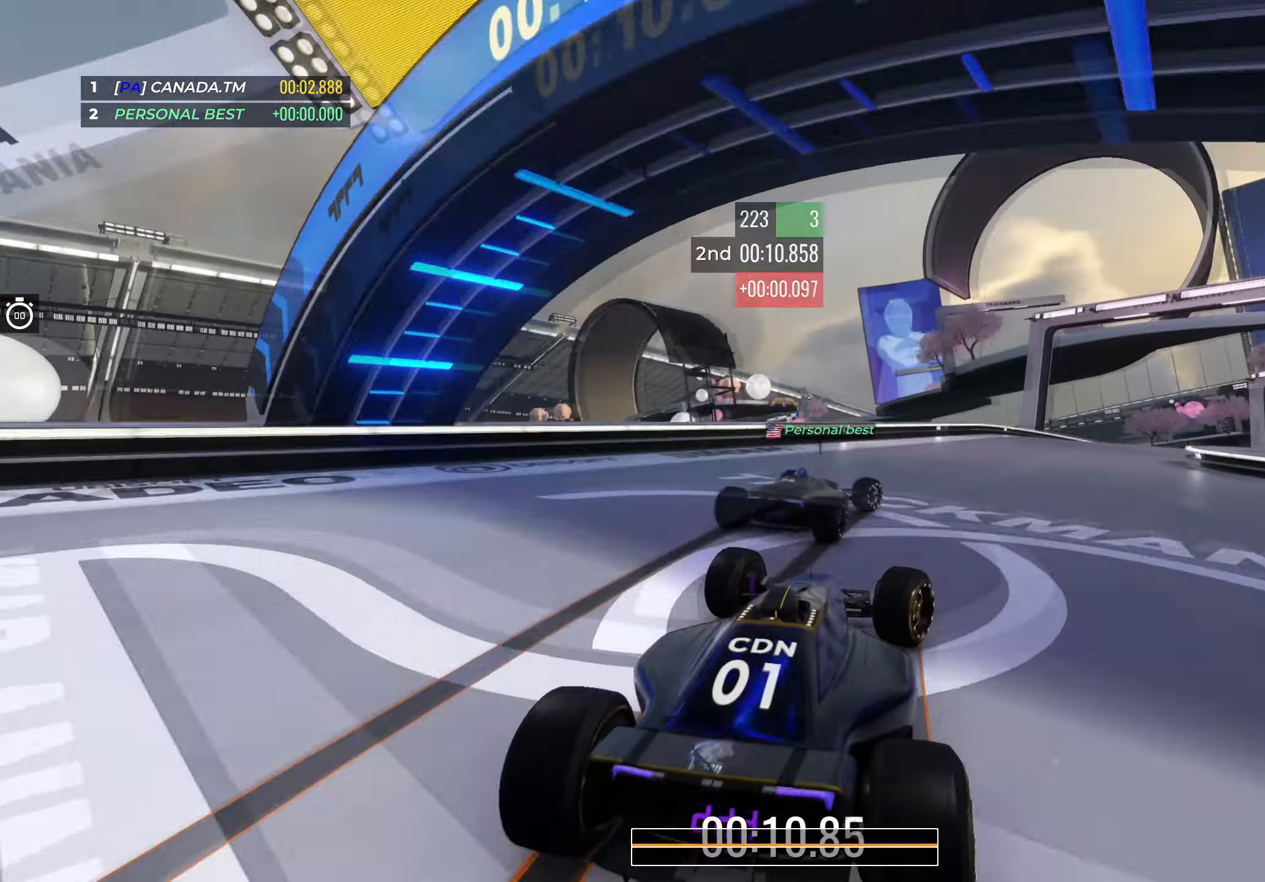
{"keys": ["right", "up"], "events": []}
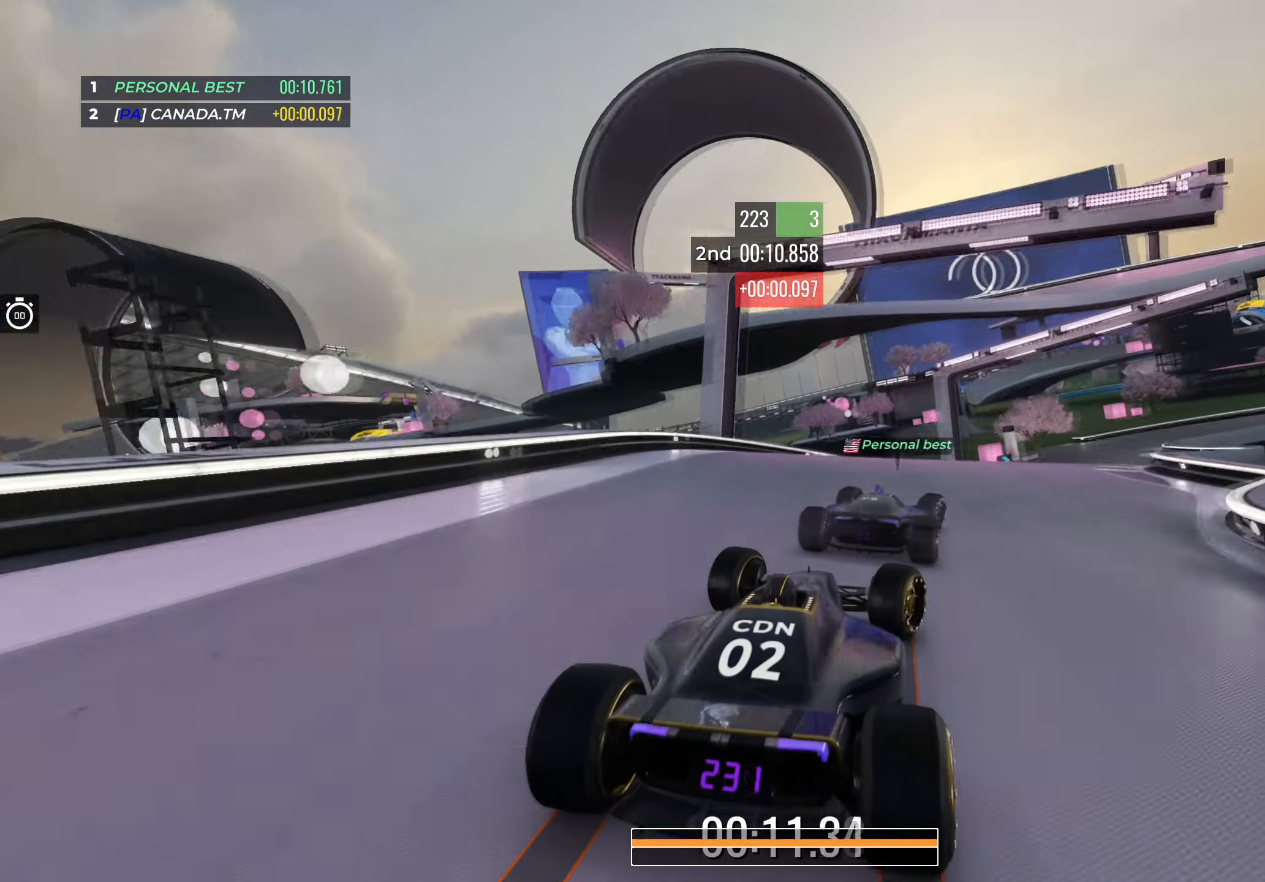
{"keys": ["up"], "events": [[100, "right", "up"]]}
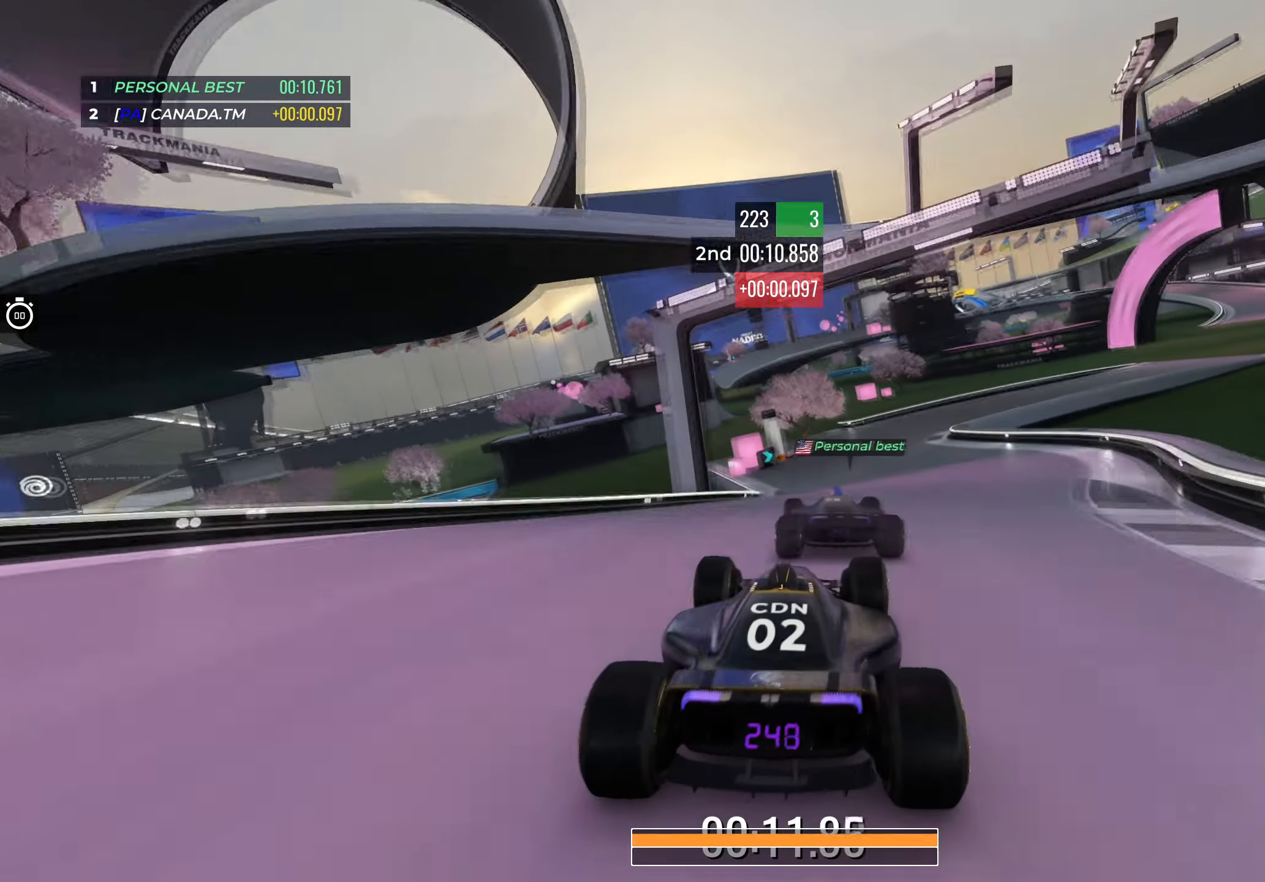
{"keys": ["right", "up"], "events": [[167, "right", "down"]]}
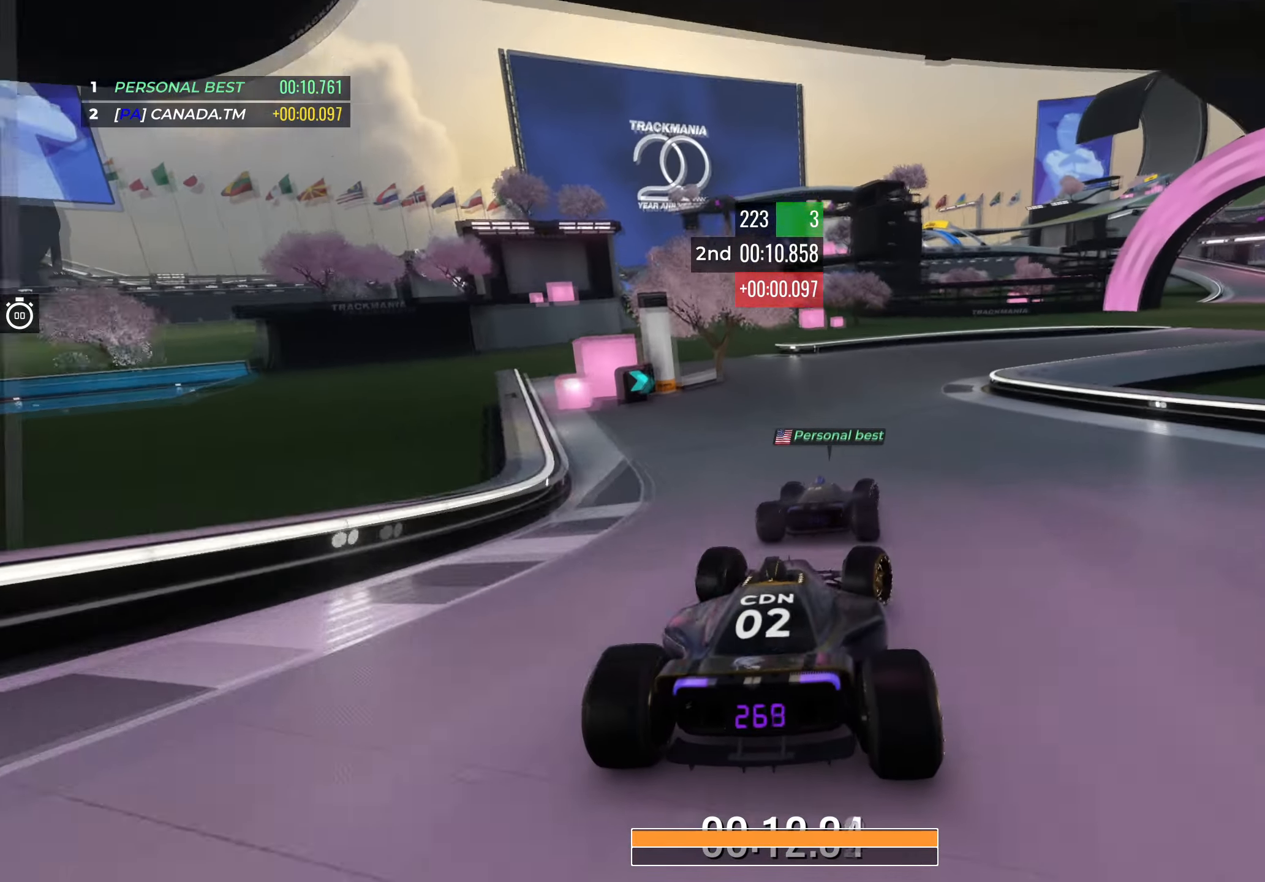
{"keys": ["right", "up"], "events": []}
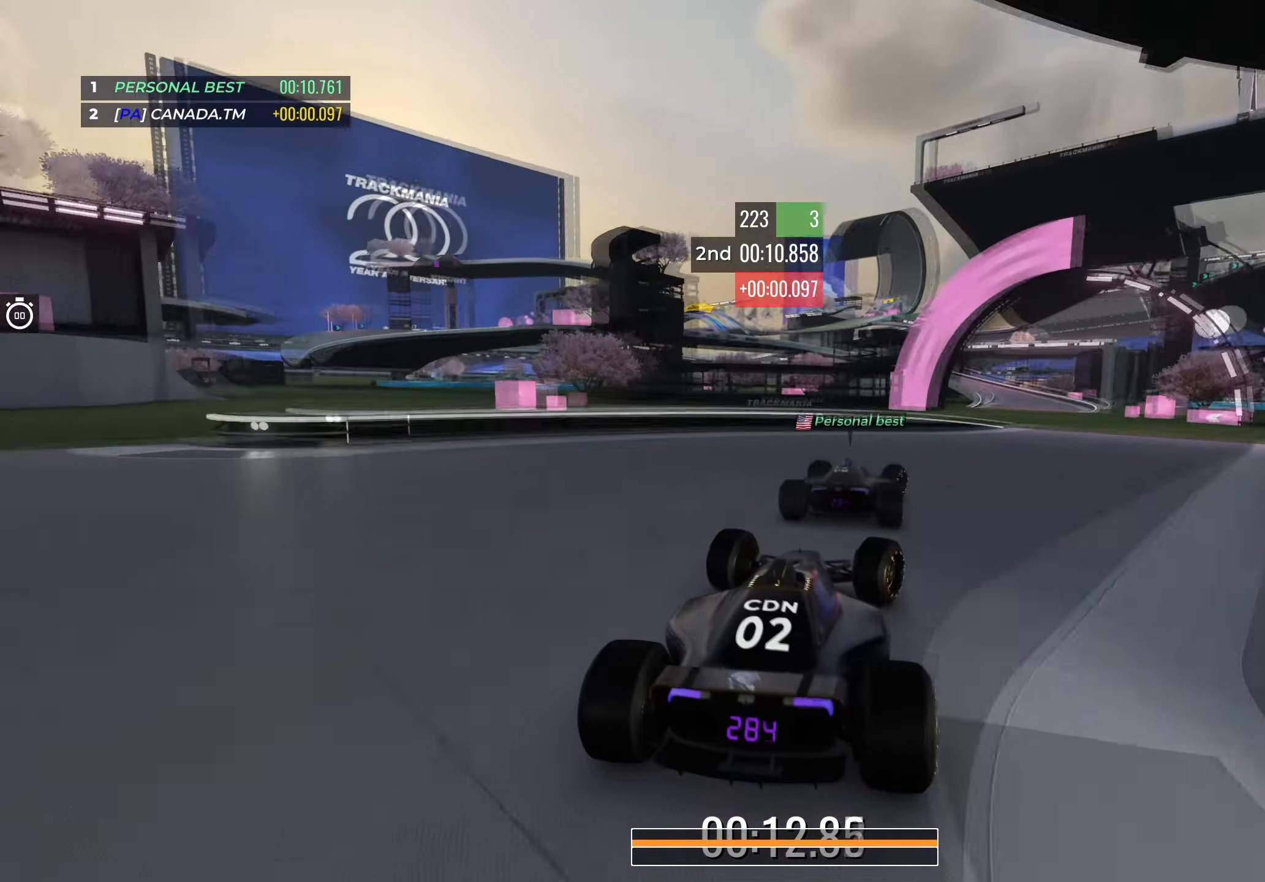
{"keys": ["up"], "events": [[400, "right", "up"]]}
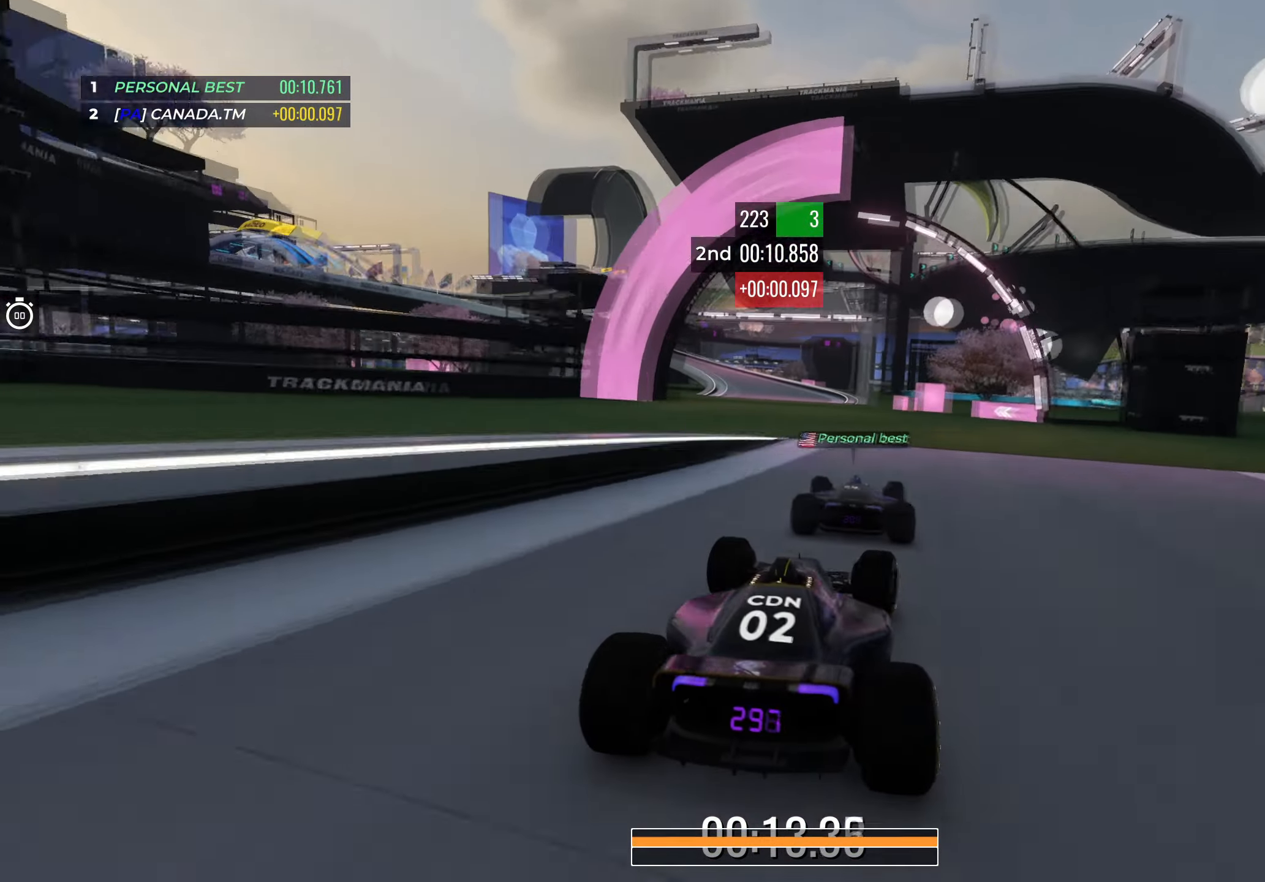
{"keys": ["left", "up"], "events": [[217, "left", "down"], [367, "left", "up"], [417, "left", "down"]]}
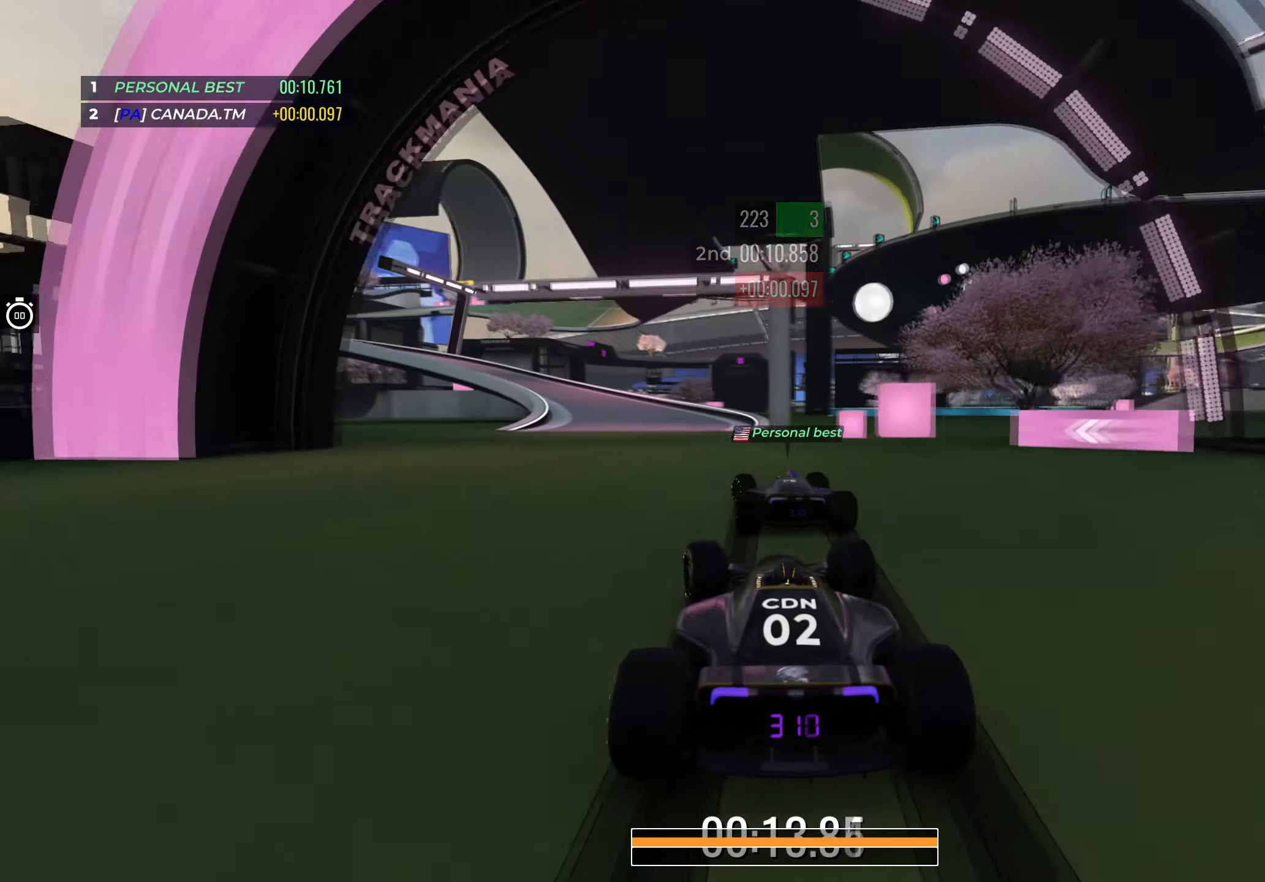
{"keys": ["down", "left", "up"], "events": [[500, "down", "down"]]}
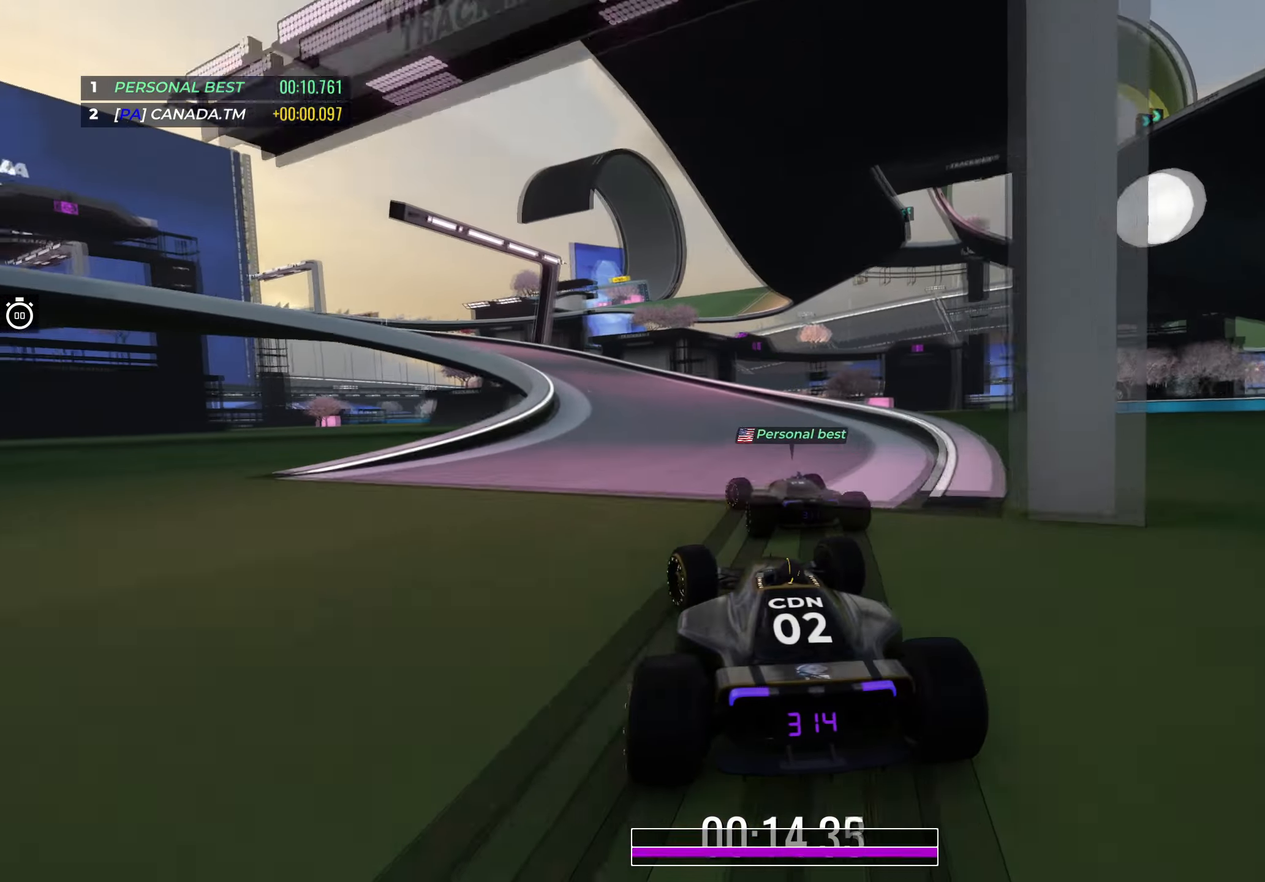
{"keys": ["down", "left", "up"], "events": []}
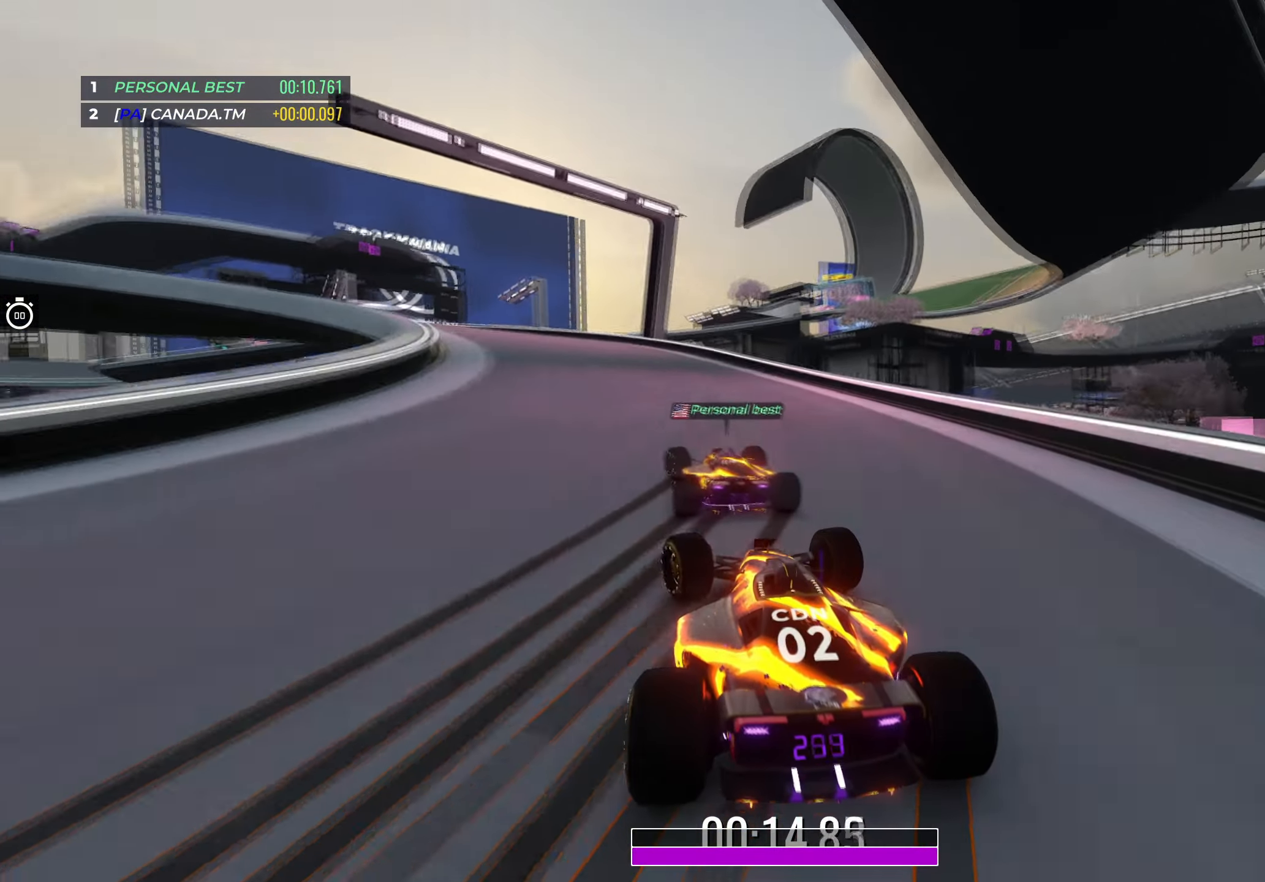
{"keys": ["left", "up"], "events": [[117, "down", "up"]]}